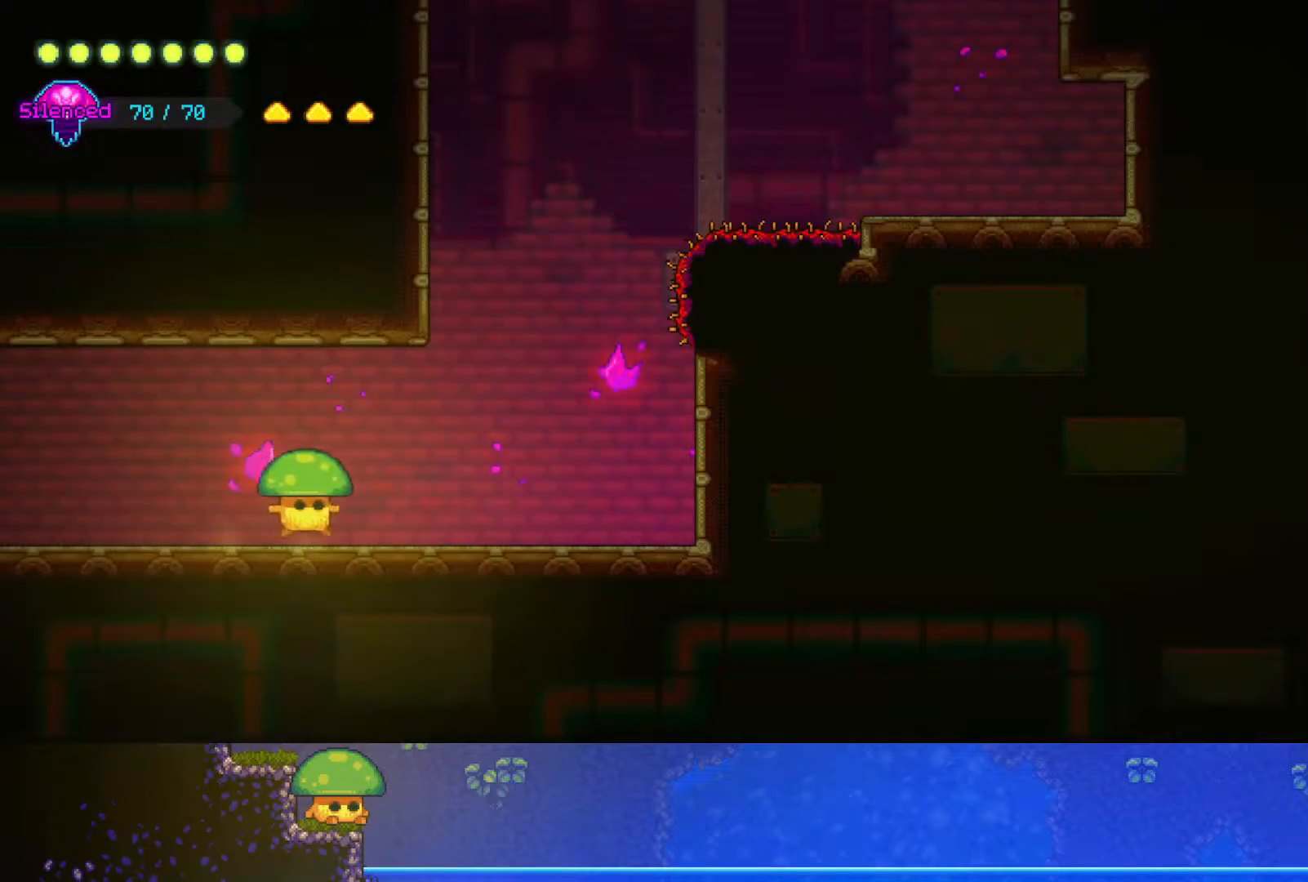
Gameplay with a controller (PlayStation layout); each line is a JSON object with the inputs held at the frame after it (dt_ms = milliseconds from this image to that frame). "events" lists button and stick changes between this image and that frame as [ms after this image, input, new state], when the widget could be followed in between. Not read: R1.
{"dt_ms": 500, "buttons": ["CROSS"], "left_stick": "right", "right_stick": "center", "events": [[500, "CROSS", "down"]]}
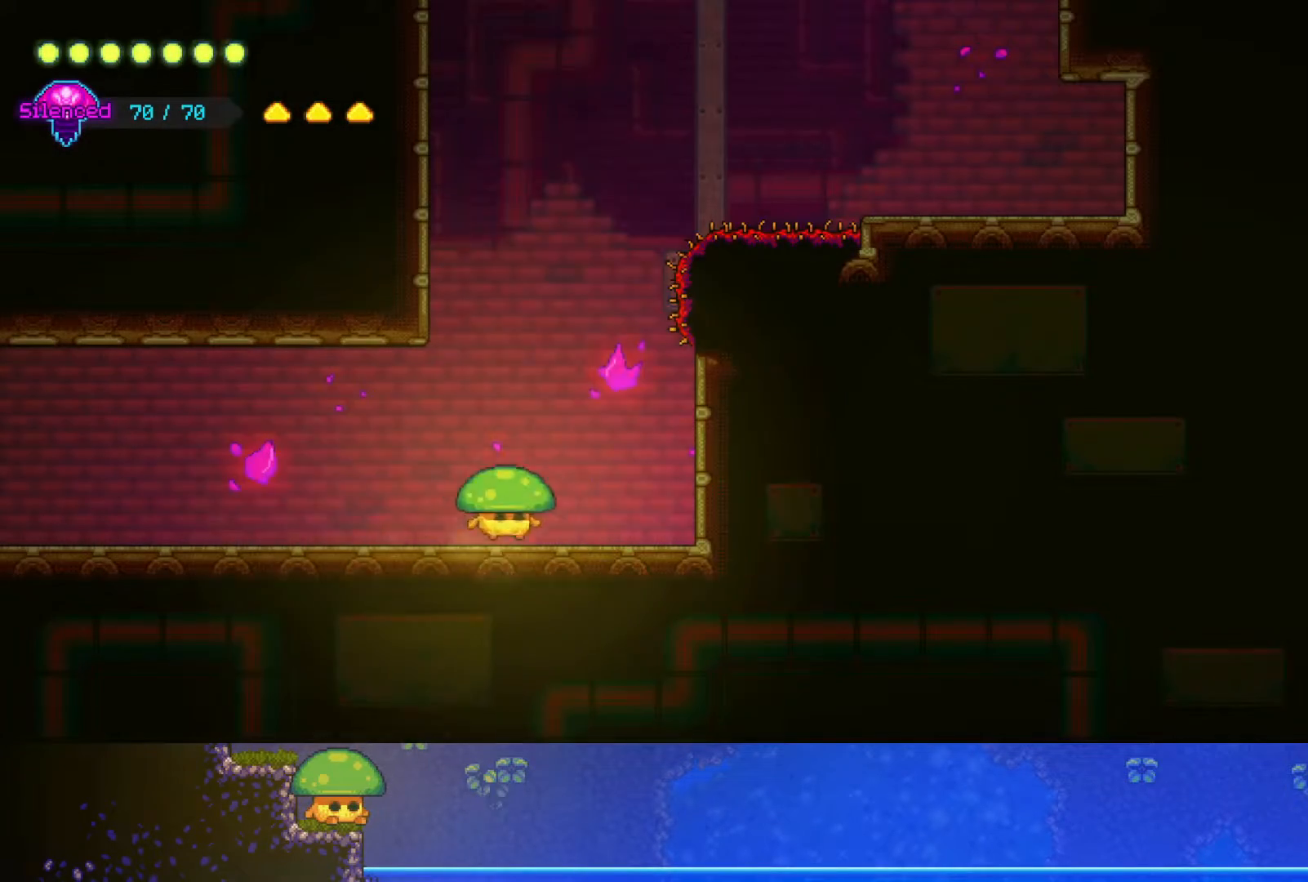
{"dt_ms": 500, "buttons": [], "left_stick": "up-left", "right_stick": "center", "events": [[17, "left_stick", "up-right"], [250, "CROSS", "up"], [267, "left_stick", "up-left"]]}
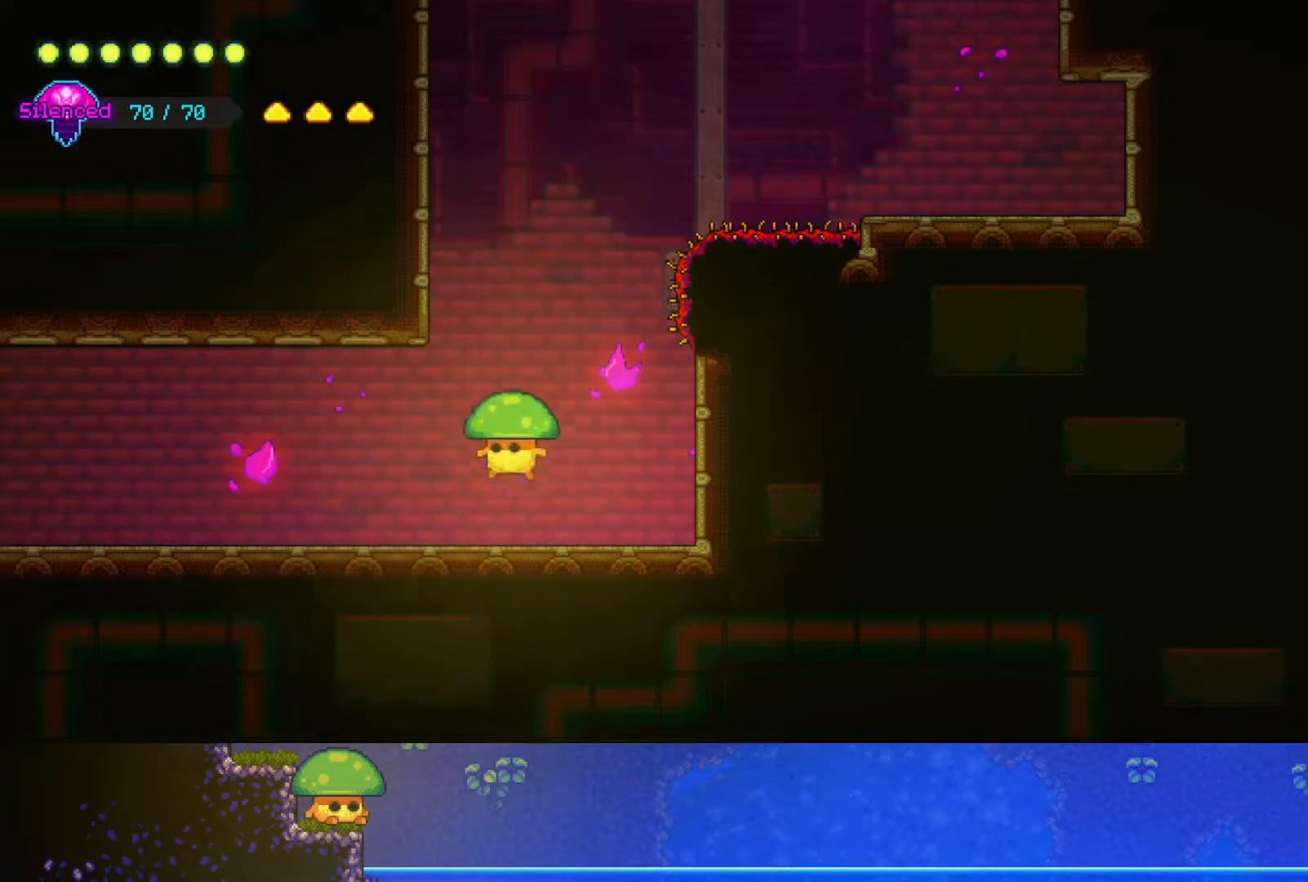
{"dt_ms": 500, "buttons": [], "left_stick": "center", "right_stick": "center", "events": [[467, "left_stick", "center"]]}
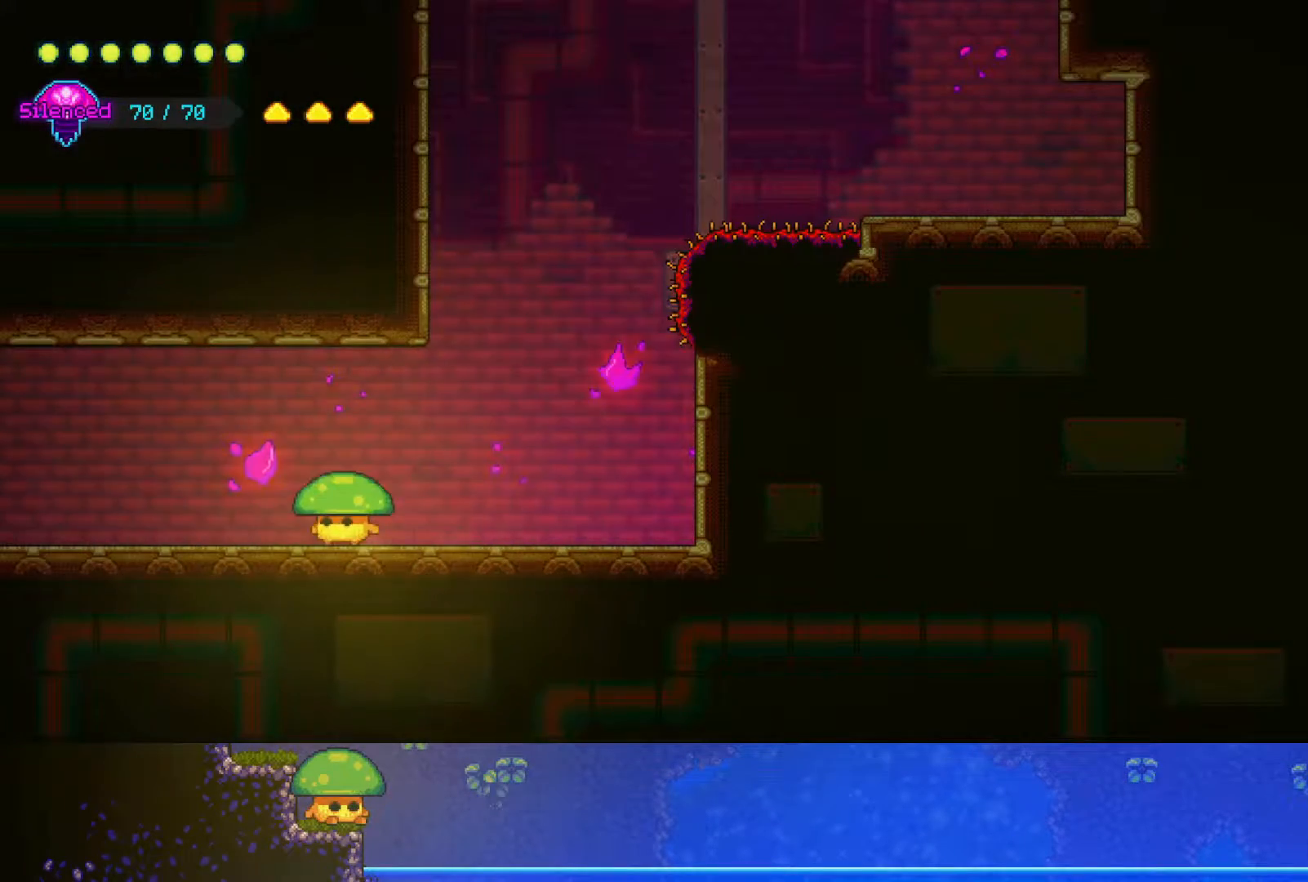
{"dt_ms": 500, "buttons": ["CROSS"], "left_stick": "right", "right_stick": "center", "events": [[133, "left_stick", "right"], [217, "CROSS", "down"]]}
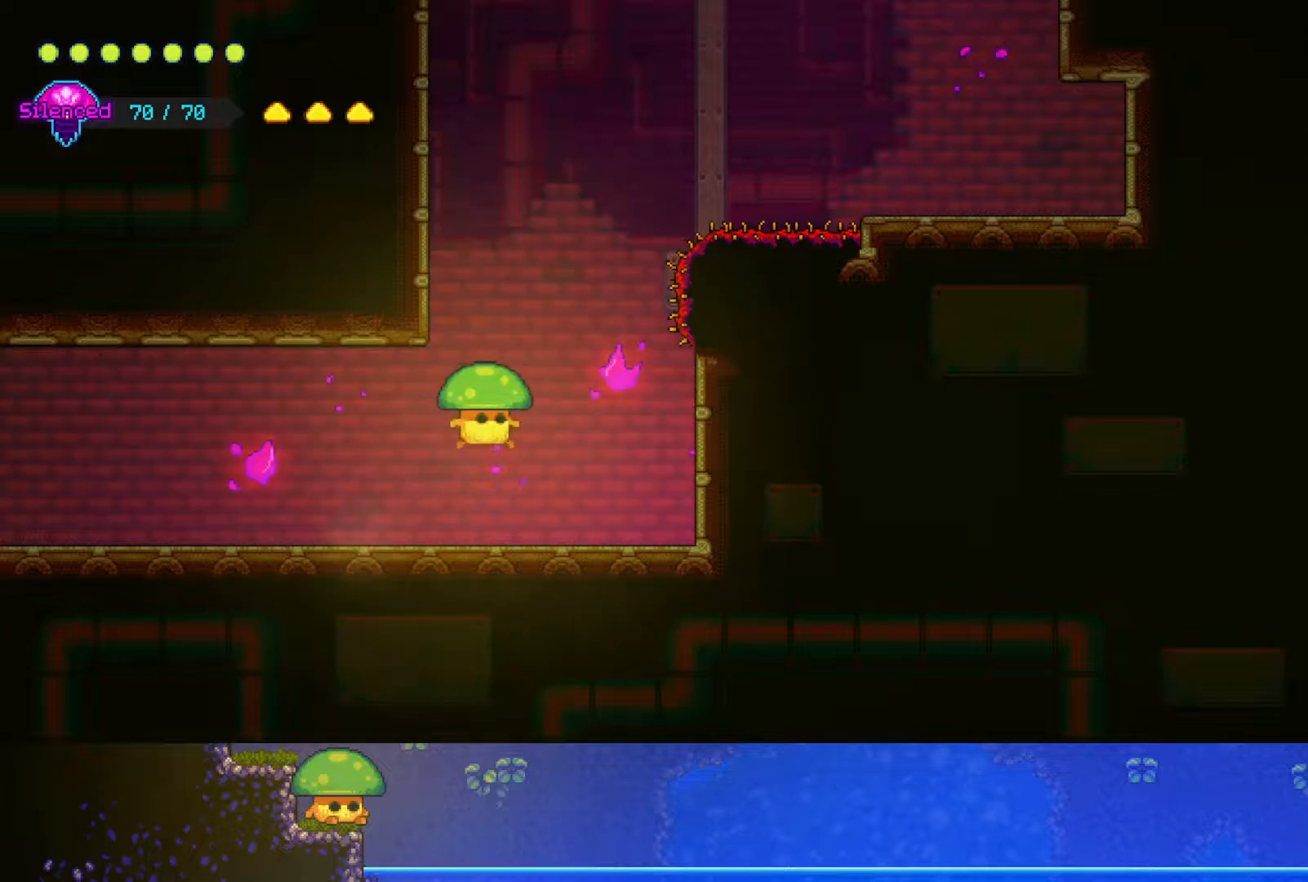
{"dt_ms": 500, "buttons": [], "left_stick": "up-left", "right_stick": "center", "events": [[150, "CROSS", "up"], [150, "left_stick", "up"], [200, "left_stick", "up-left"]]}
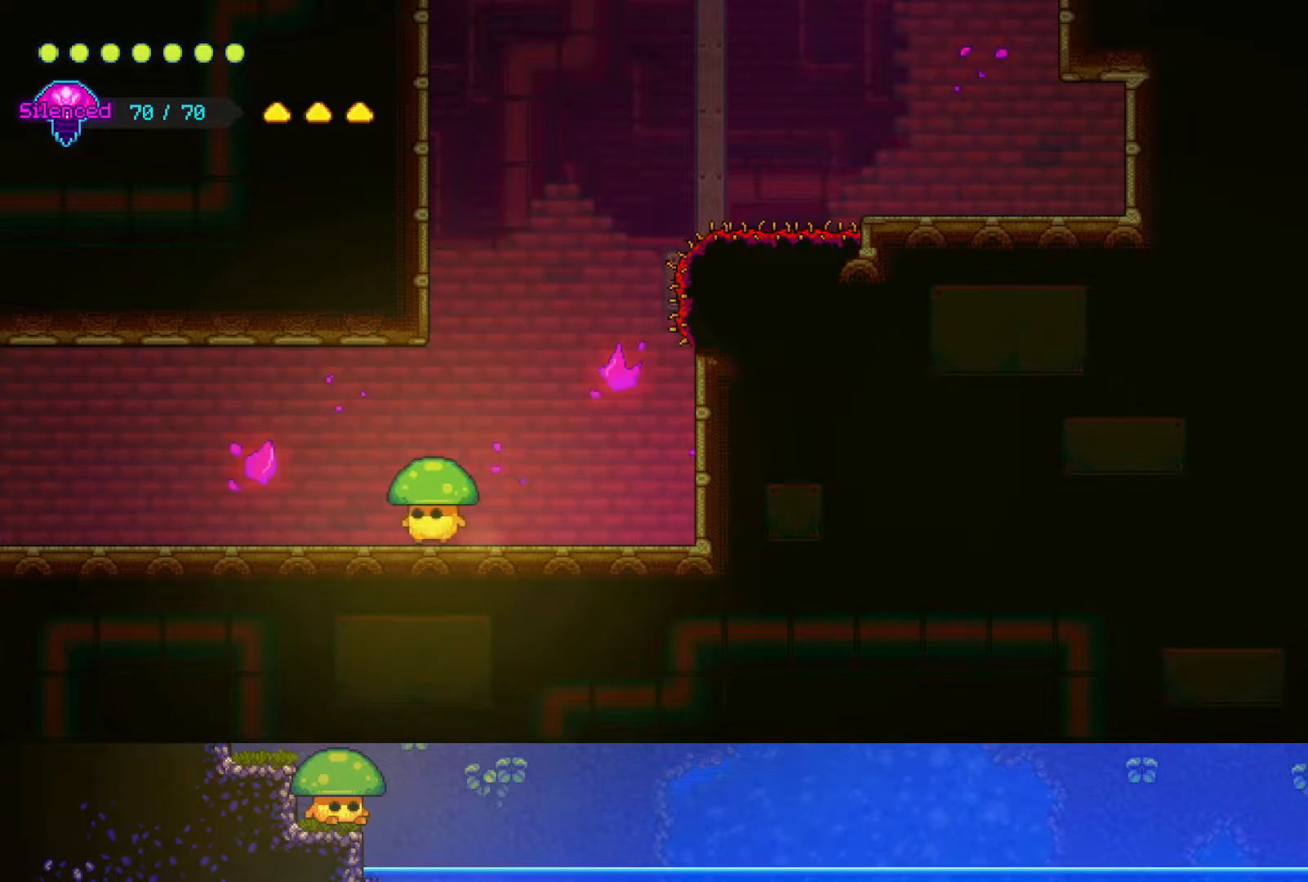
{"dt_ms": 500, "buttons": [], "left_stick": "right", "right_stick": "center", "events": [[250, "left_stick", "center"], [317, "left_stick", "right"]]}
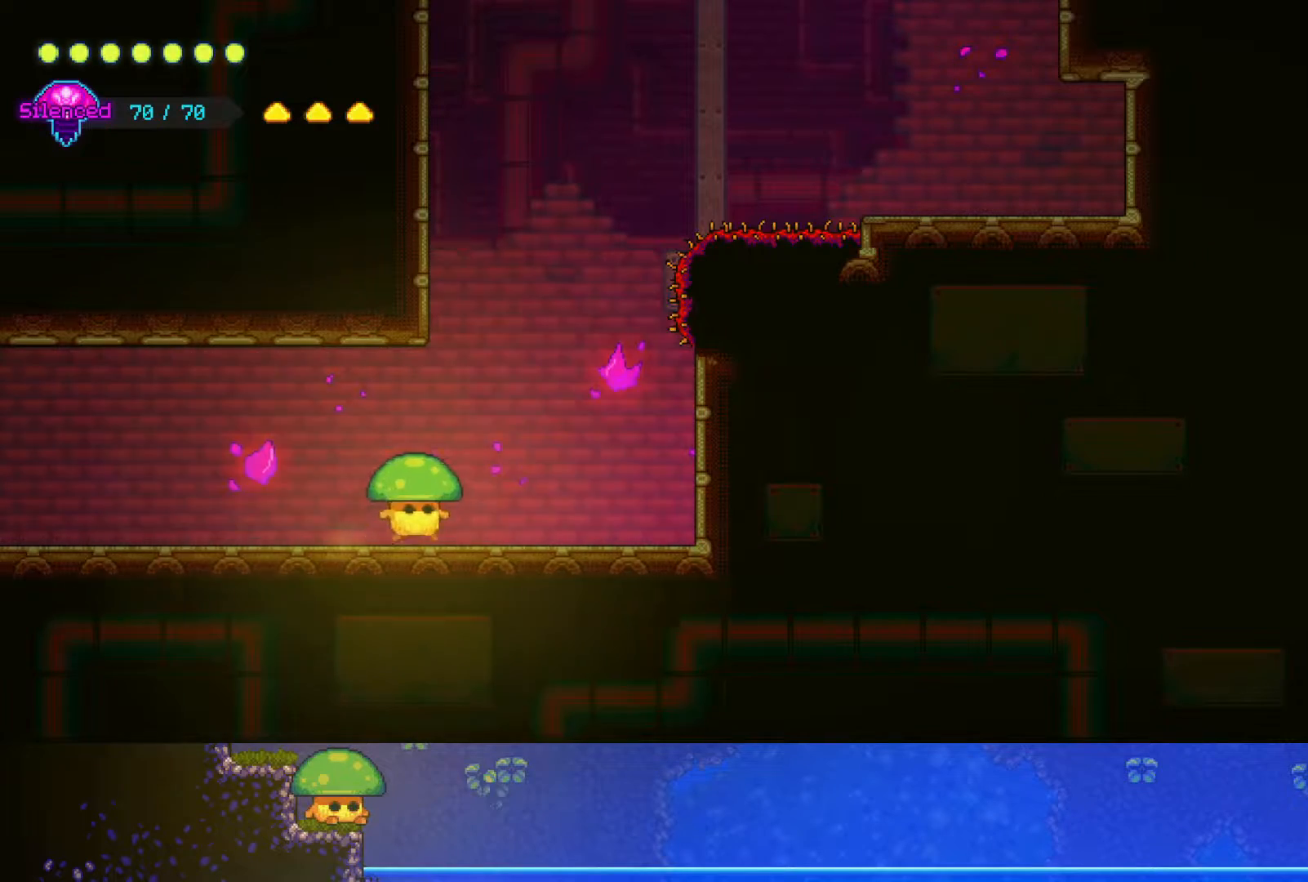
{"dt_ms": 500, "buttons": ["R2"], "left_stick": "up-right", "right_stick": "center", "events": [[117, "CROSS", "down"], [167, "left_stick", "up-right"], [367, "R2", "down"], [400, "CROSS", "up"]]}
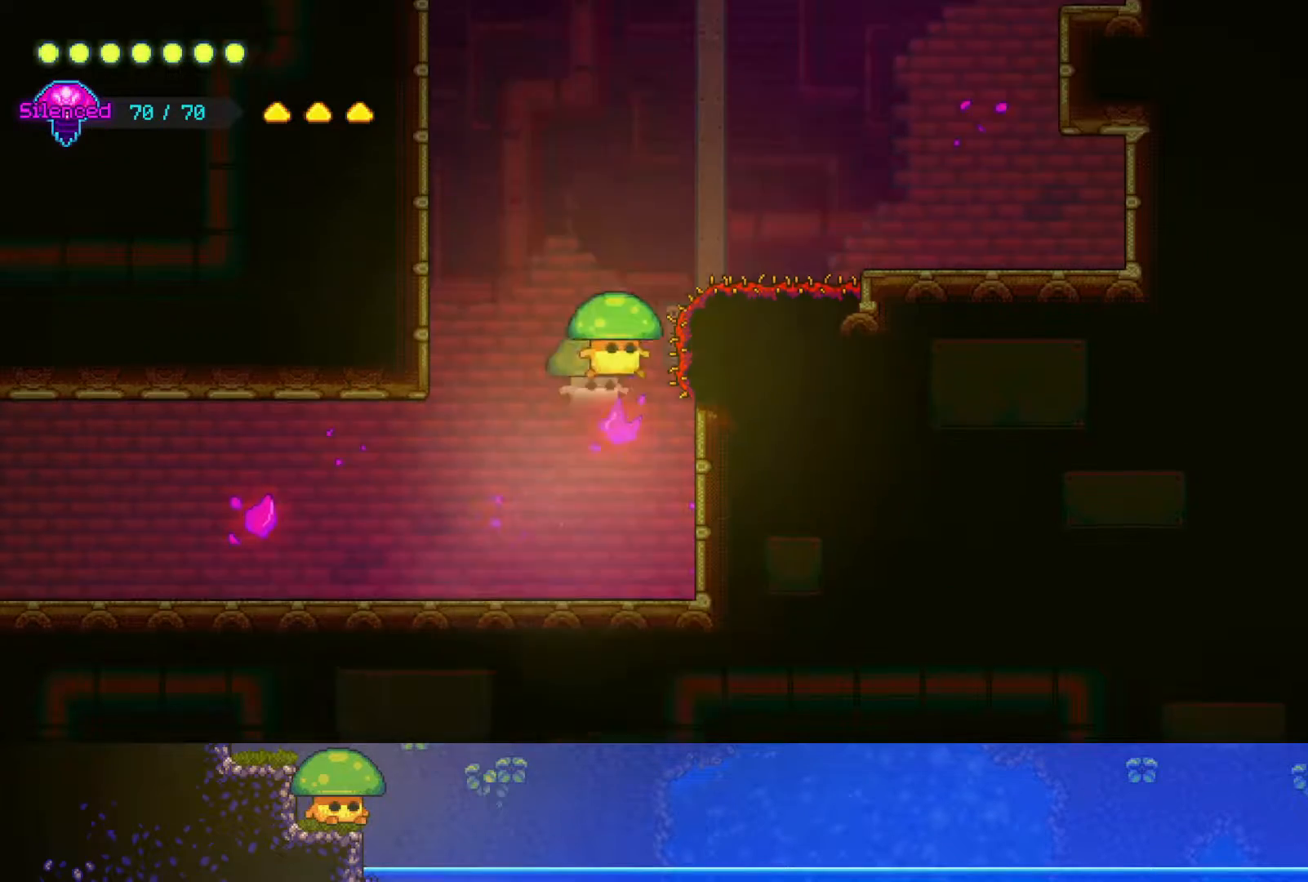
{"dt_ms": 500, "buttons": [], "left_stick": "up-right", "right_stick": "center", "events": [[200, "R2", "up"]]}
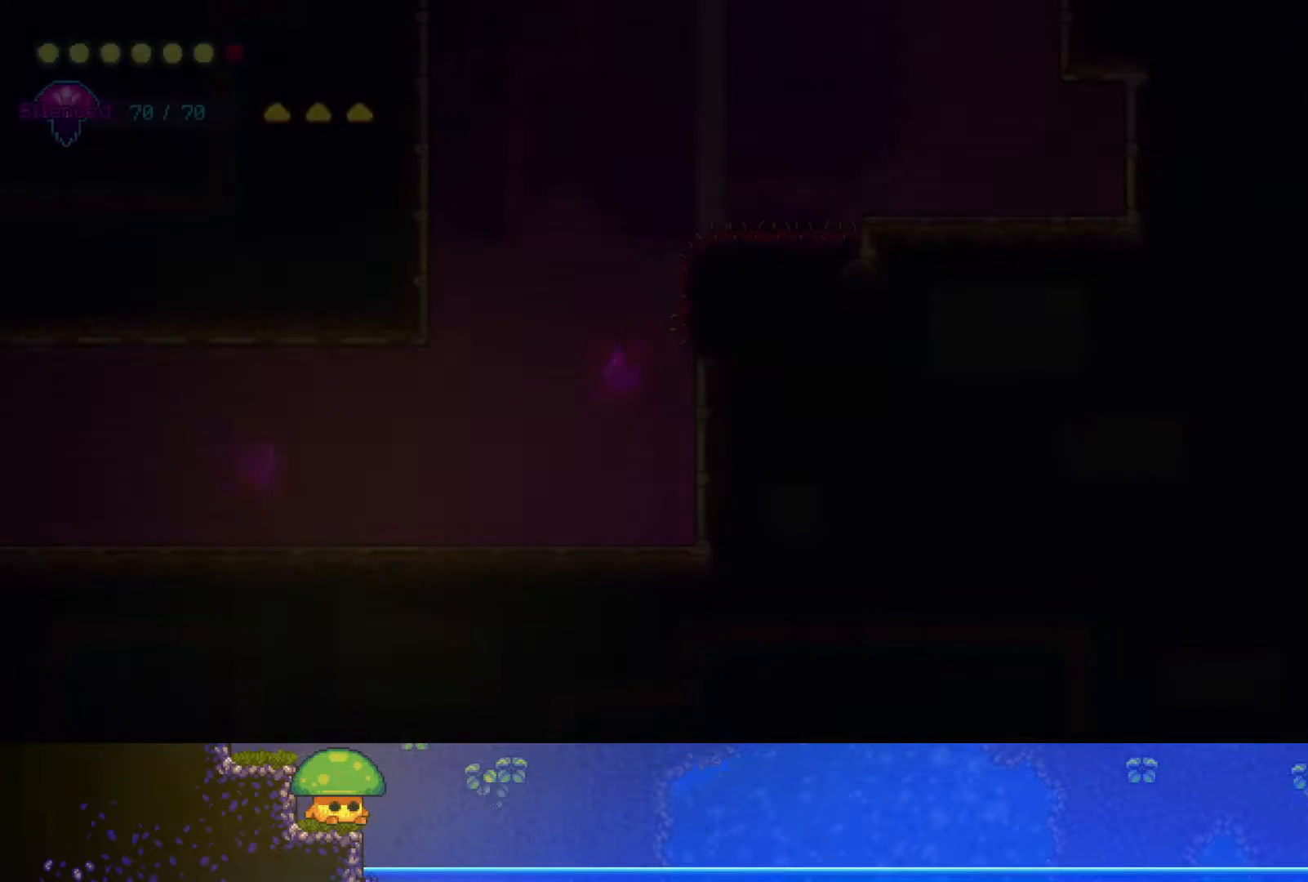
{"dt_ms": 500, "buttons": [], "left_stick": "right", "right_stick": "center"}
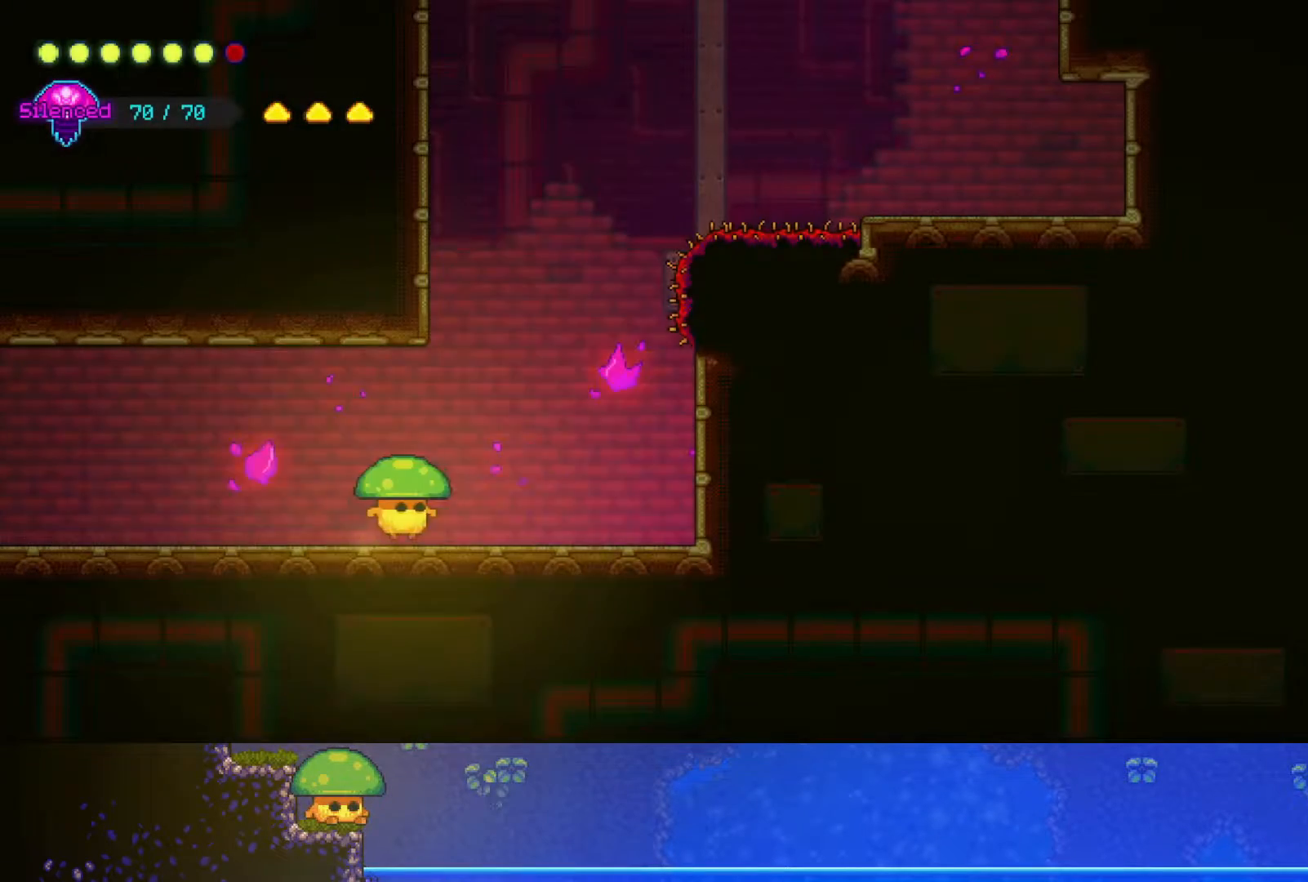
{"dt_ms": 500, "buttons": ["R2"], "left_stick": "up-right", "right_stick": "center", "events": [[150, "CROSS", "down"], [250, "left_stick", "up-right"], [400, "CROSS", "up"], [400, "R2", "down"]]}
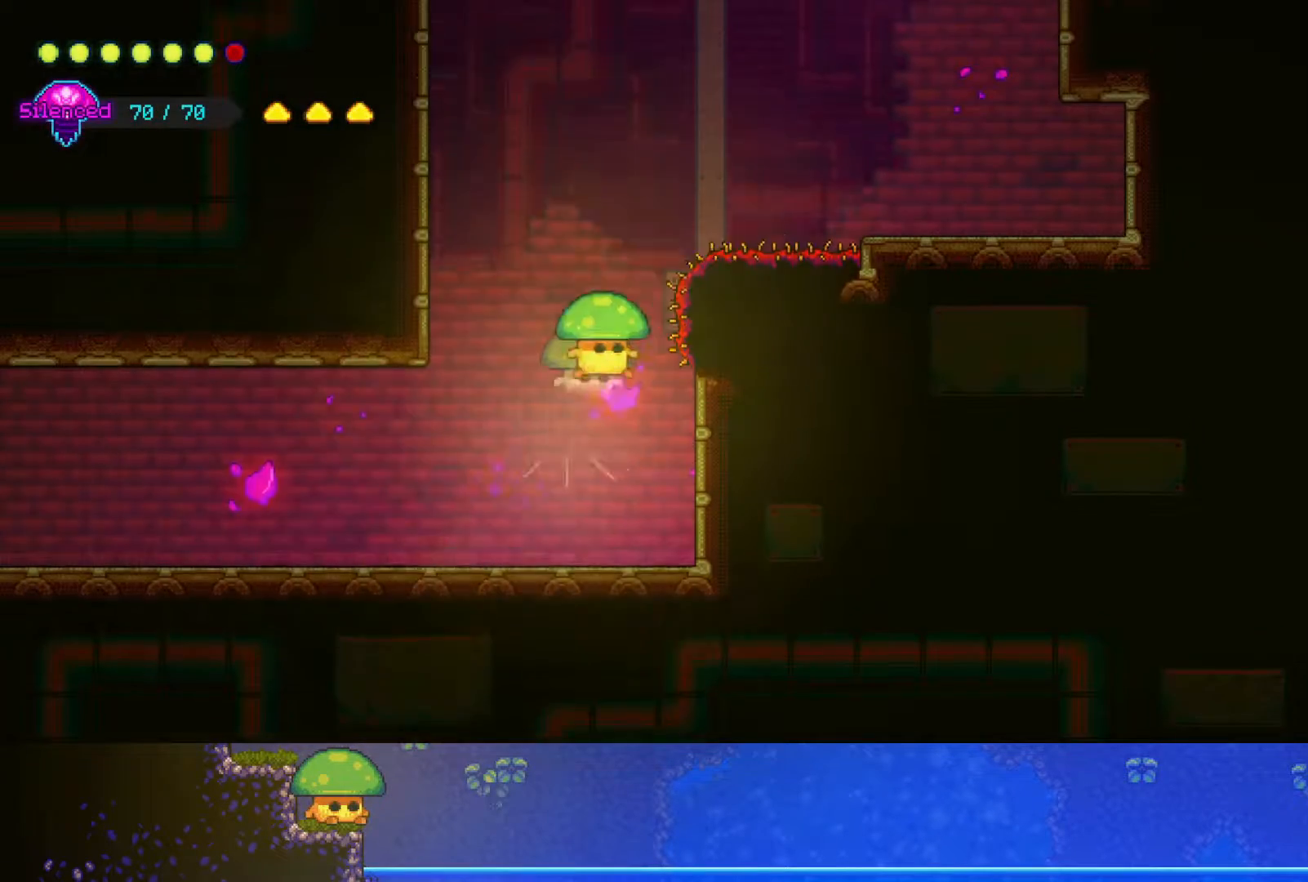
{"dt_ms": 500, "buttons": [], "left_stick": "up-right", "right_stick": "center", "events": [[200, "R2", "up"]]}
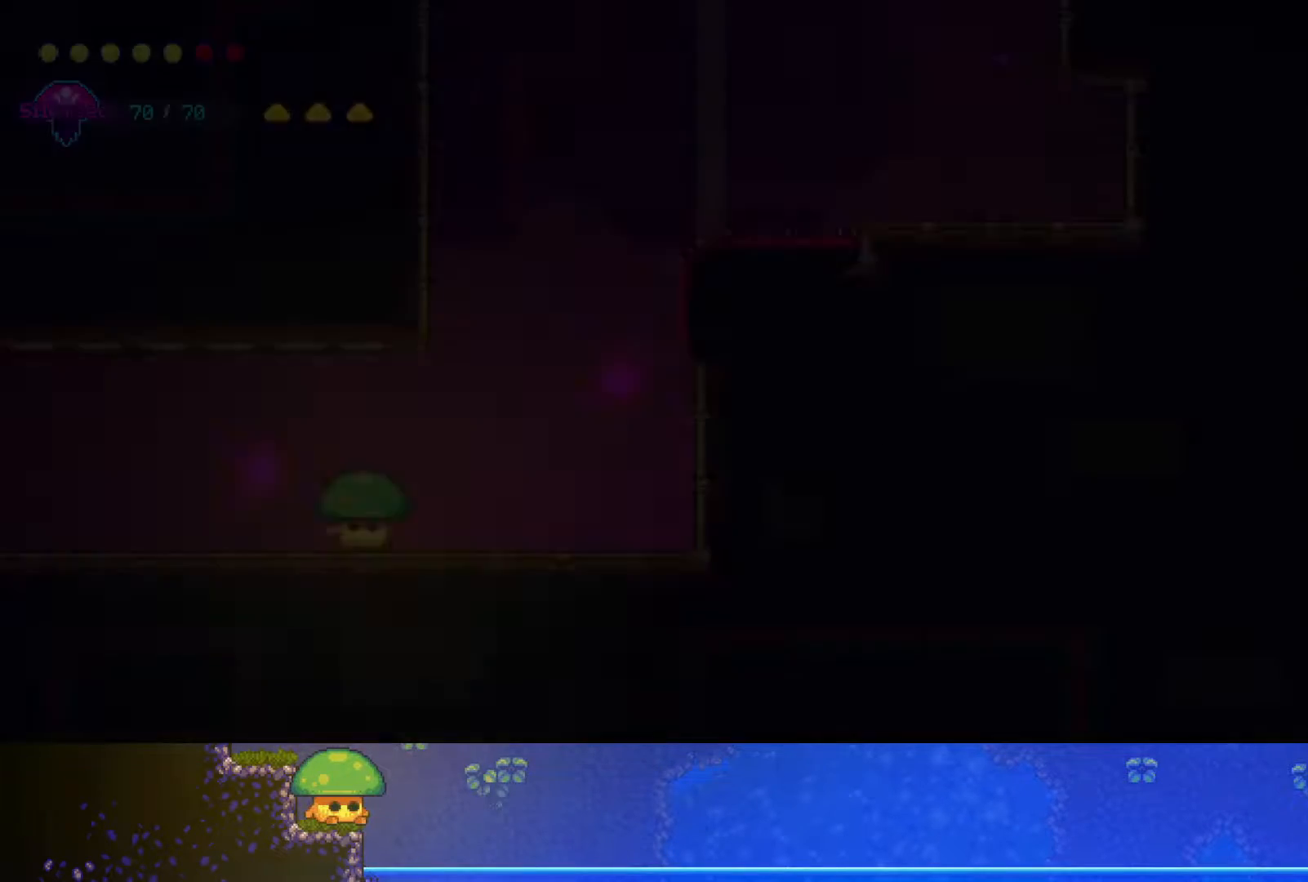
{"dt_ms": 500, "buttons": [], "left_stick": "left", "right_stick": "center", "events": [[17, "left_stick", "center"], [200, "left_stick", "left"]]}
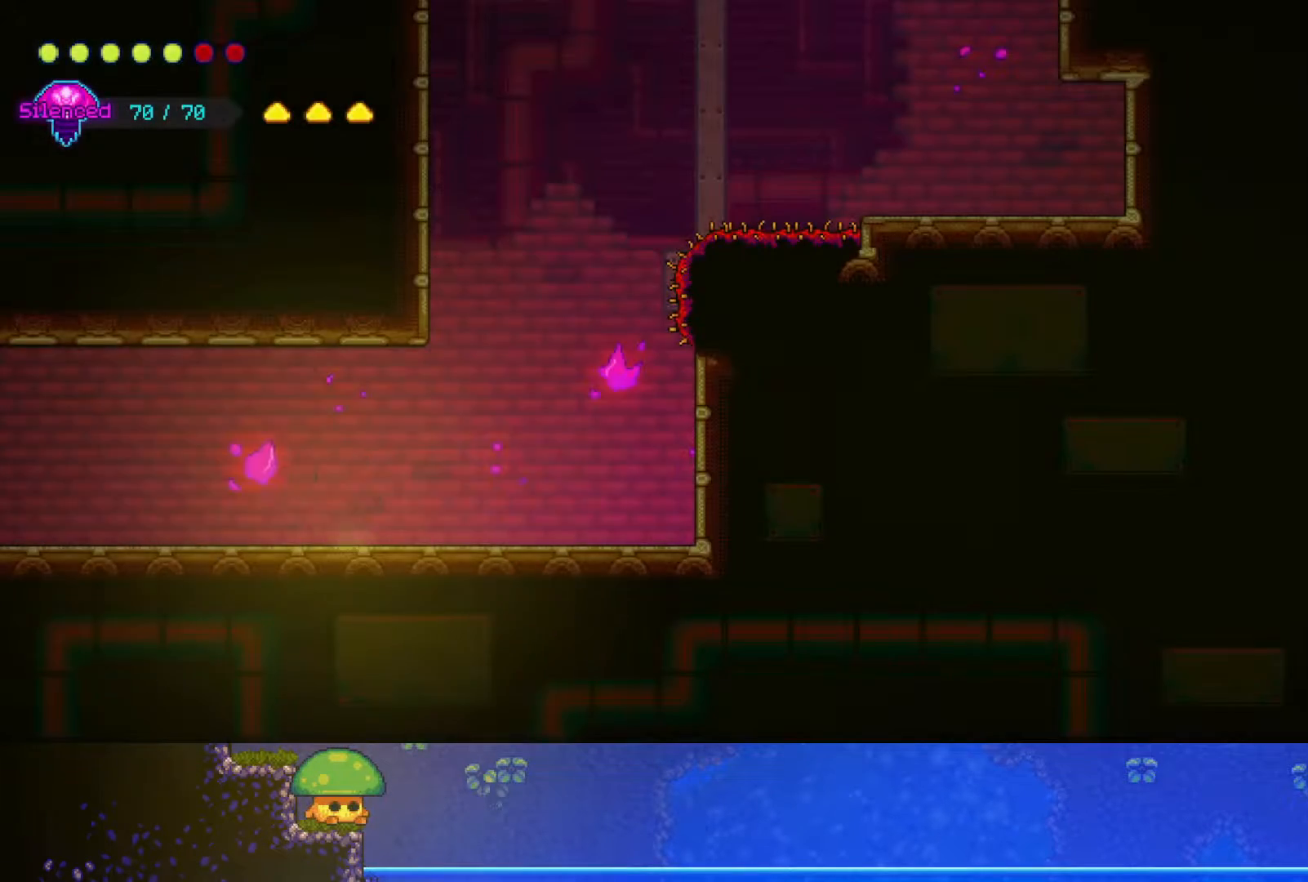
{"dt_ms": 500, "buttons": ["CROSS"], "left_stick": "up-right", "right_stick": "center", "events": [[100, "left_stick", "right"], [367, "CROSS", "down"], [483, "left_stick", "up-right"]]}
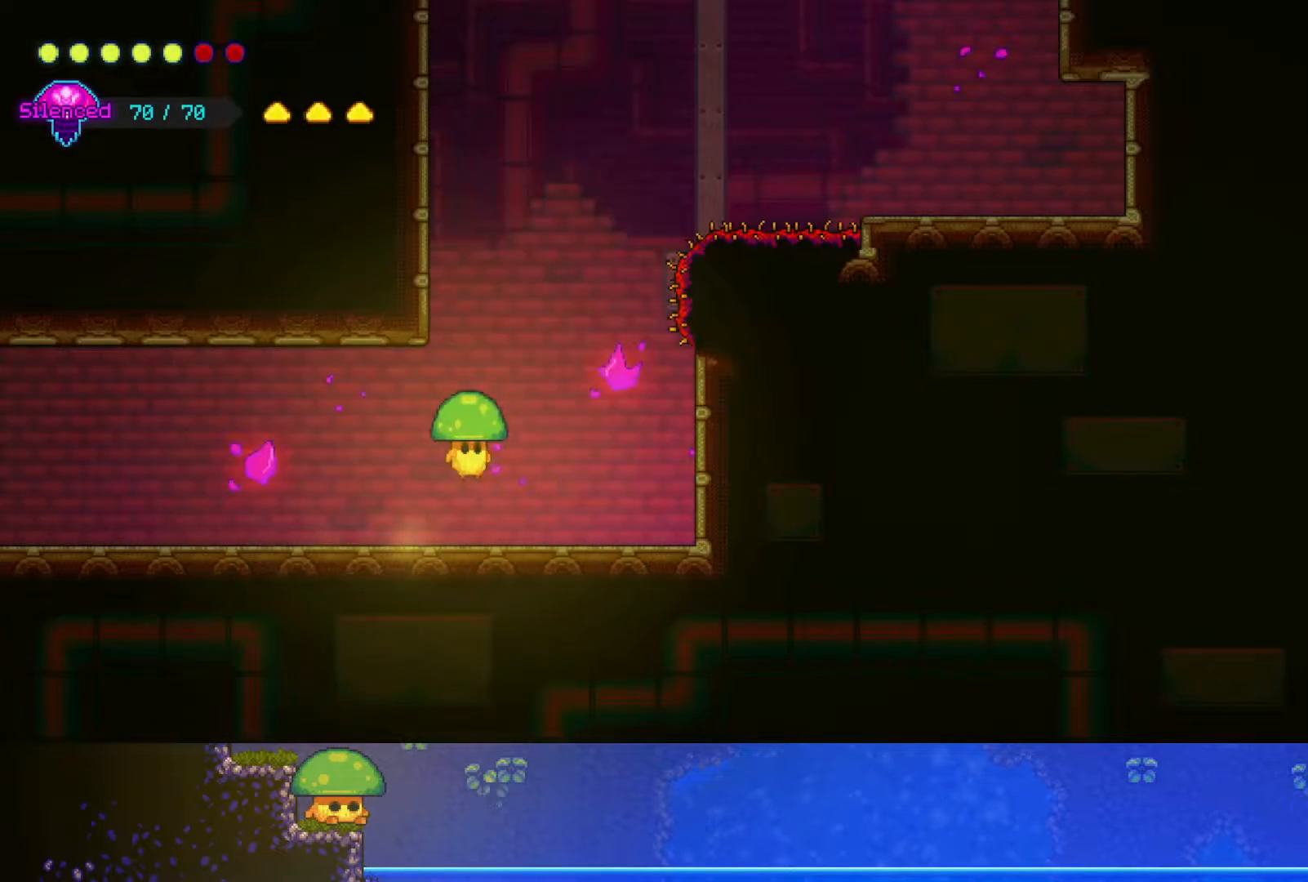
{"dt_ms": 500, "buttons": [], "left_stick": "up-right", "right_stick": "center", "events": [[117, "CROSS", "up"], [150, "R2", "down"], [417, "R2", "up"]]}
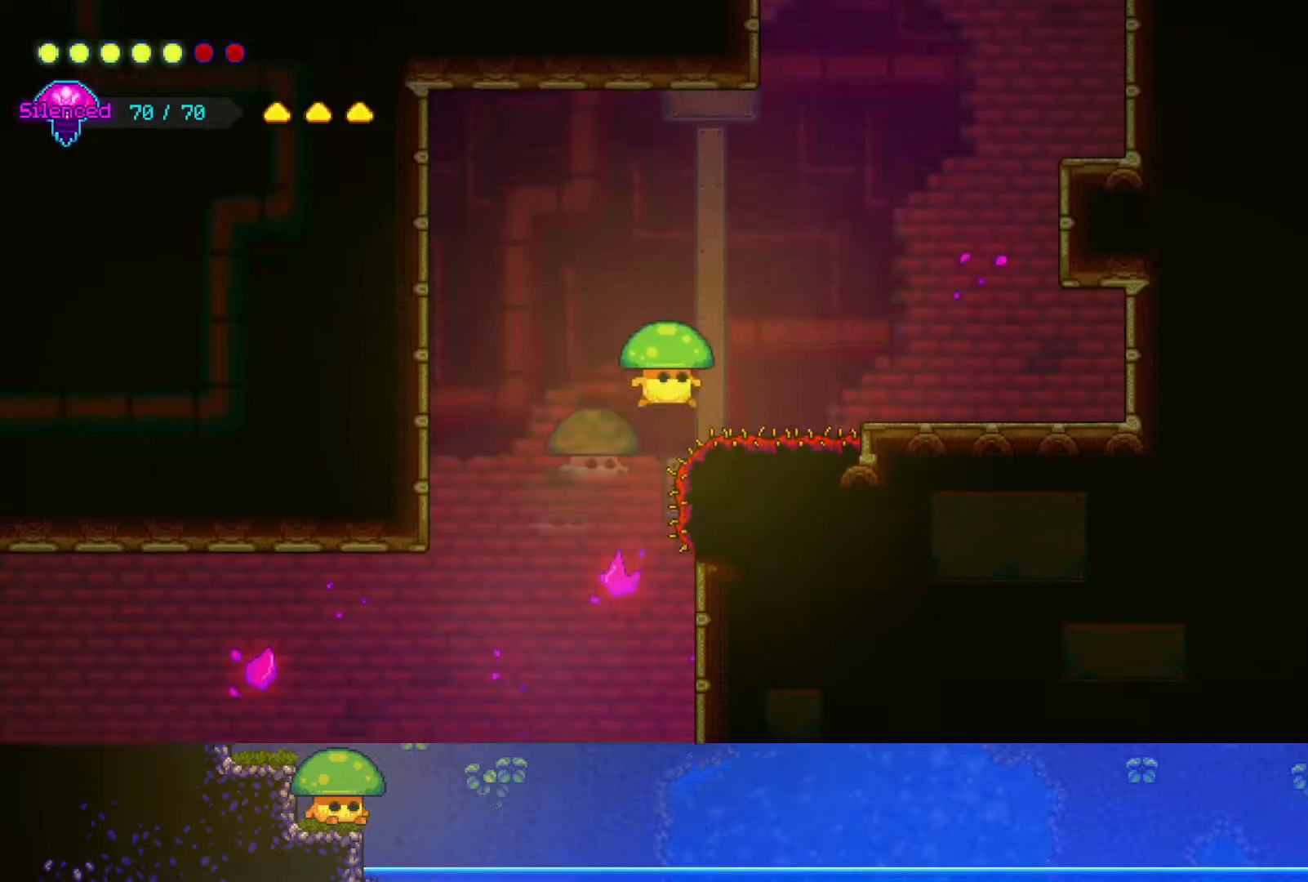
{"dt_ms": 500, "buttons": [], "left_stick": "up-right", "right_stick": "center", "events": []}
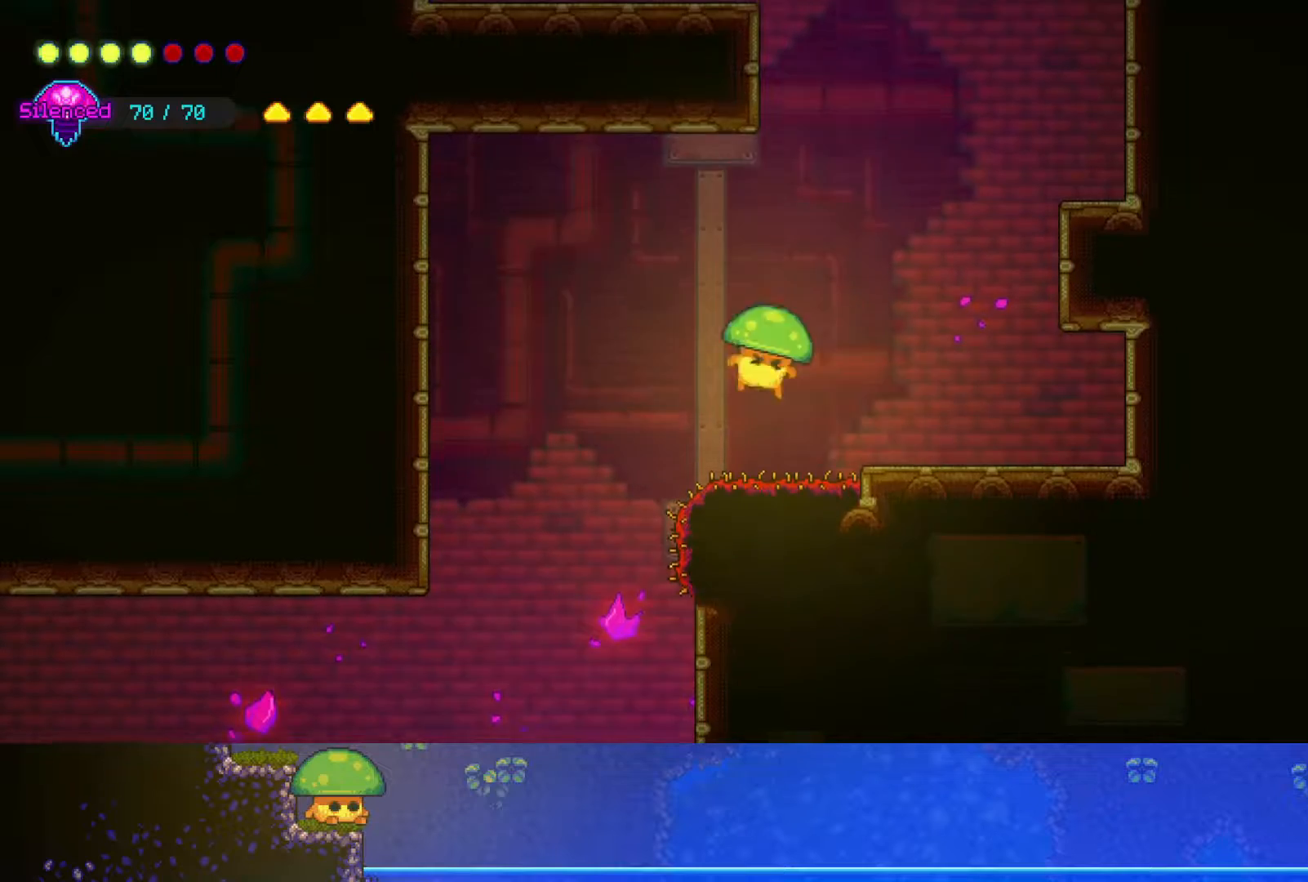
{"dt_ms": 500, "buttons": [], "left_stick": "left", "right_stick": "center", "events": [[100, "left_stick", "center"], [367, "left_stick", "left"]]}
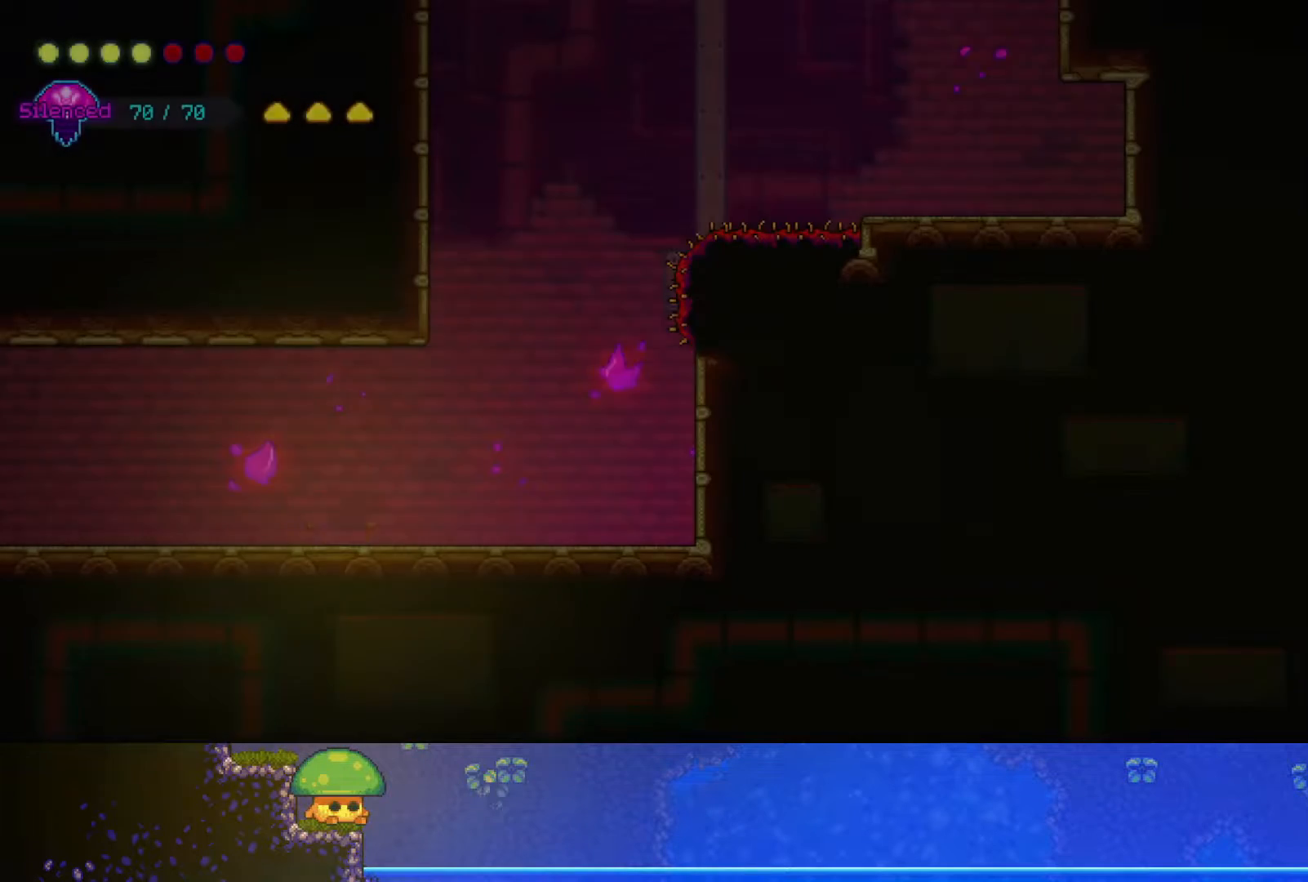
{"dt_ms": 500, "buttons": ["CROSS"], "left_stick": "up-right", "right_stick": "center", "events": [[150, "left_stick", "right"], [500, "CROSS", "down"], [500, "left_stick", "up-right"]]}
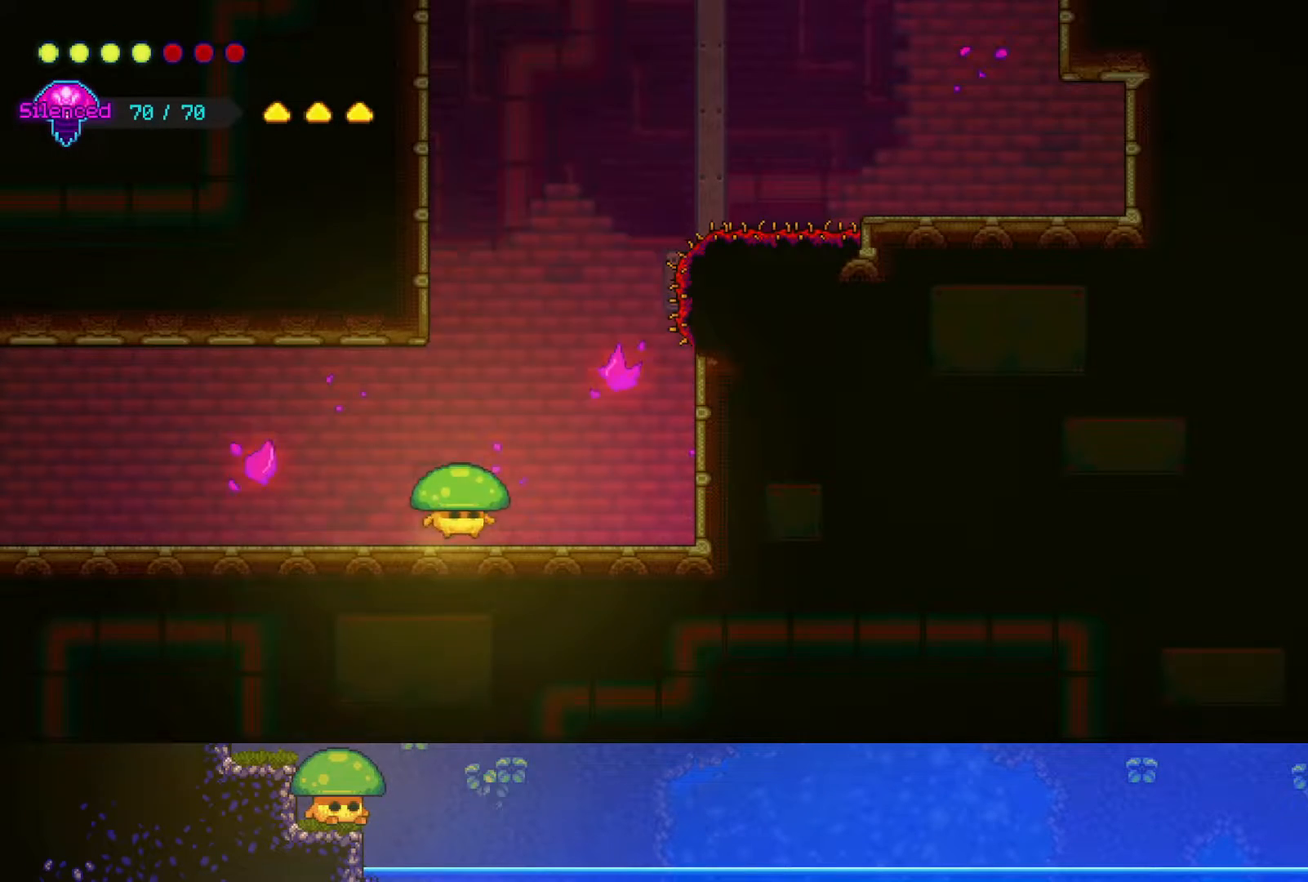
{"dt_ms": 500, "buttons": ["R2"], "left_stick": "up-right", "right_stick": "center", "events": [[250, "CROSS", "up"], [250, "R2", "down"]]}
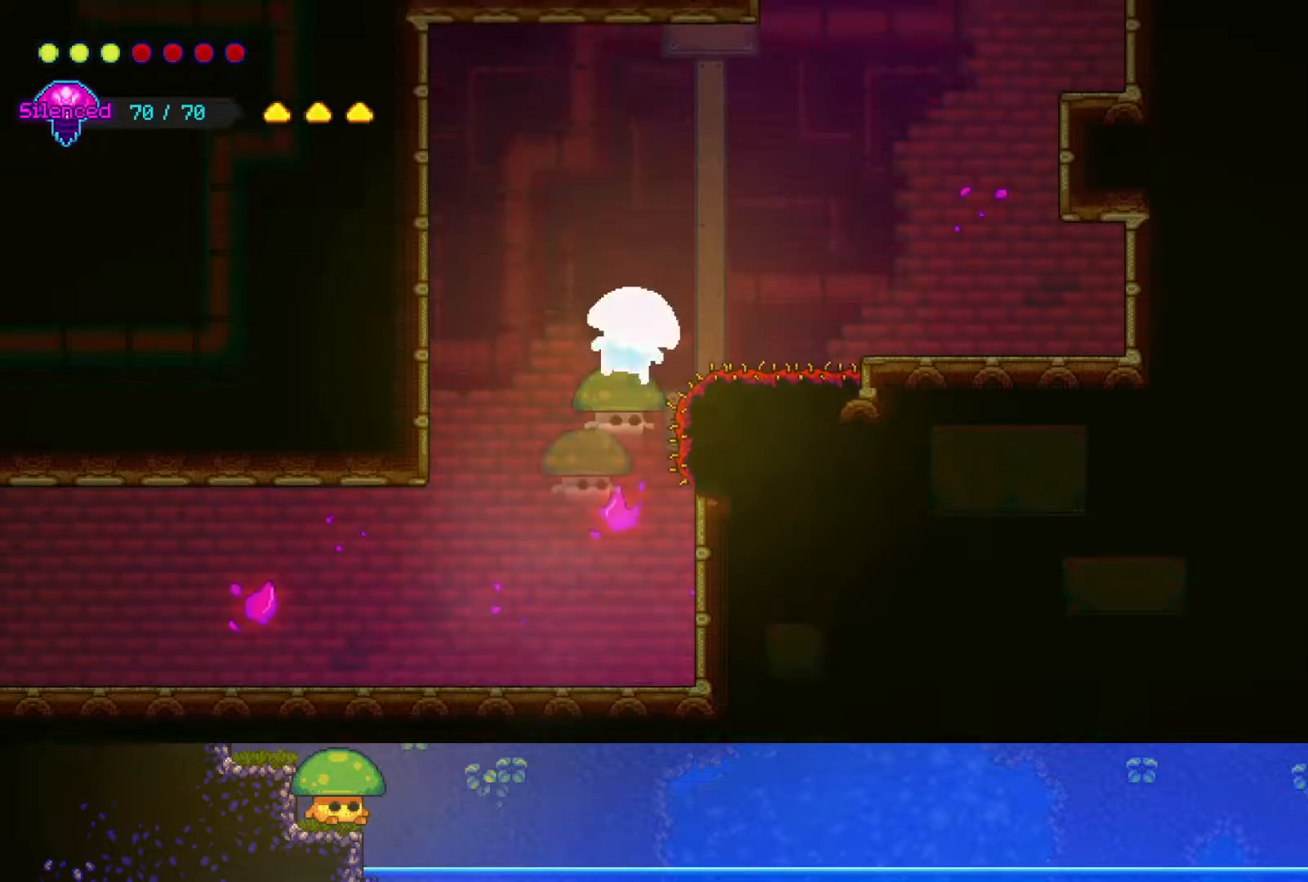
{"dt_ms": 500, "buttons": [], "left_stick": "center", "right_stick": "center", "events": [[67, "R2", "up"], [400, "left_stick", "center"]]}
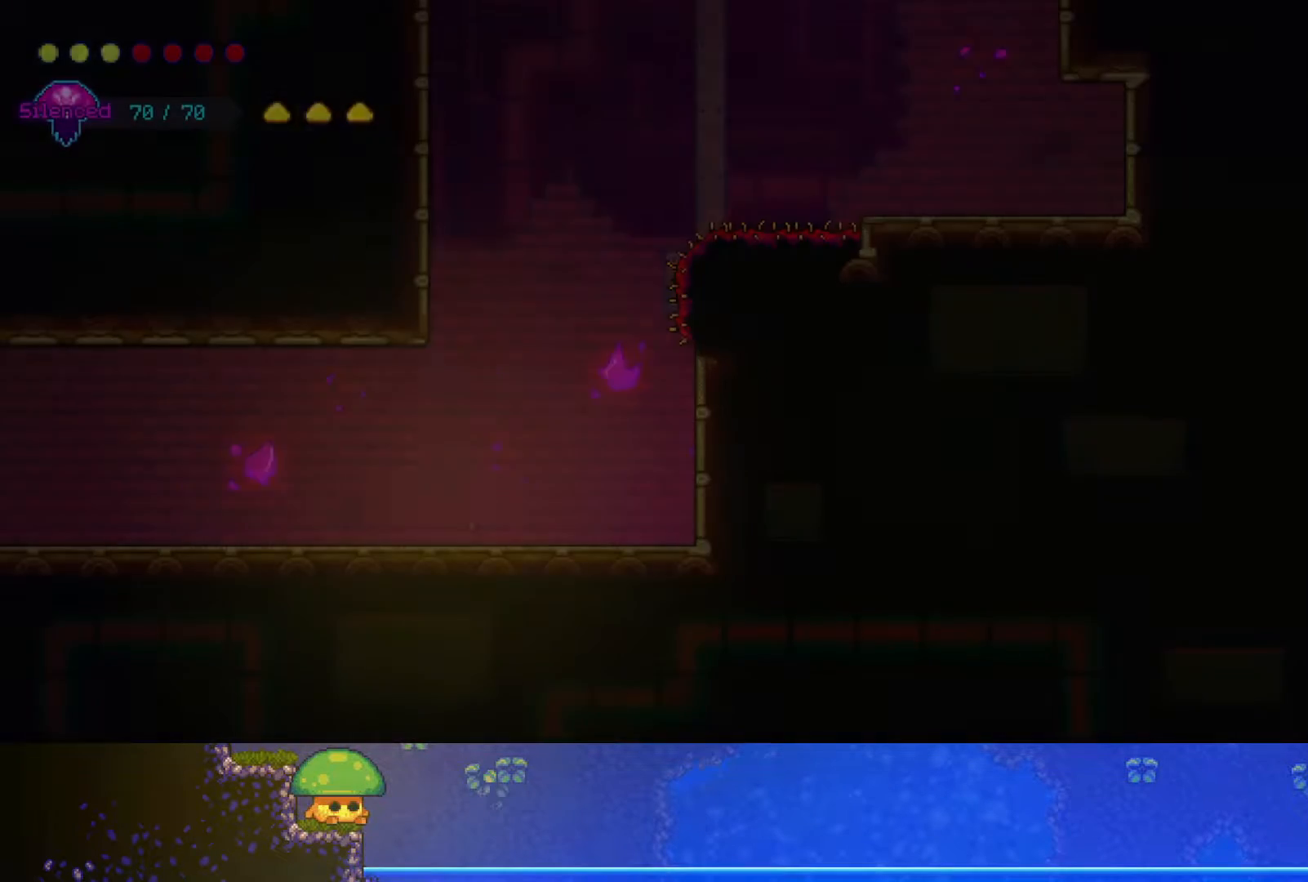
{"dt_ms": 500, "buttons": [], "left_stick": "left", "right_stick": "center", "events": [[100, "left_stick", "left"]]}
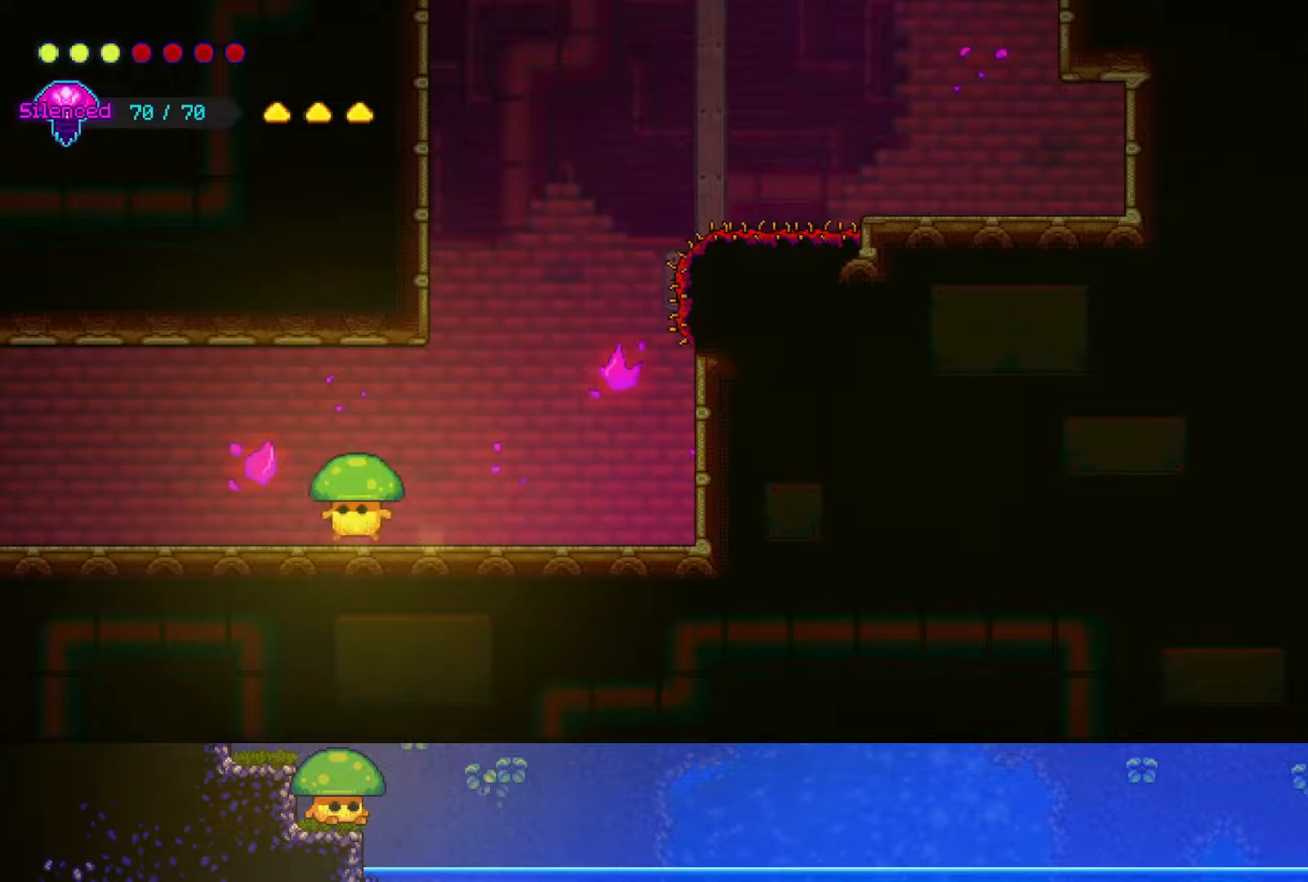
{"dt_ms": 500, "buttons": [], "left_stick": "center", "right_stick": "center", "events": [[117, "left_stick", "right"], [500, "left_stick", "center"]]}
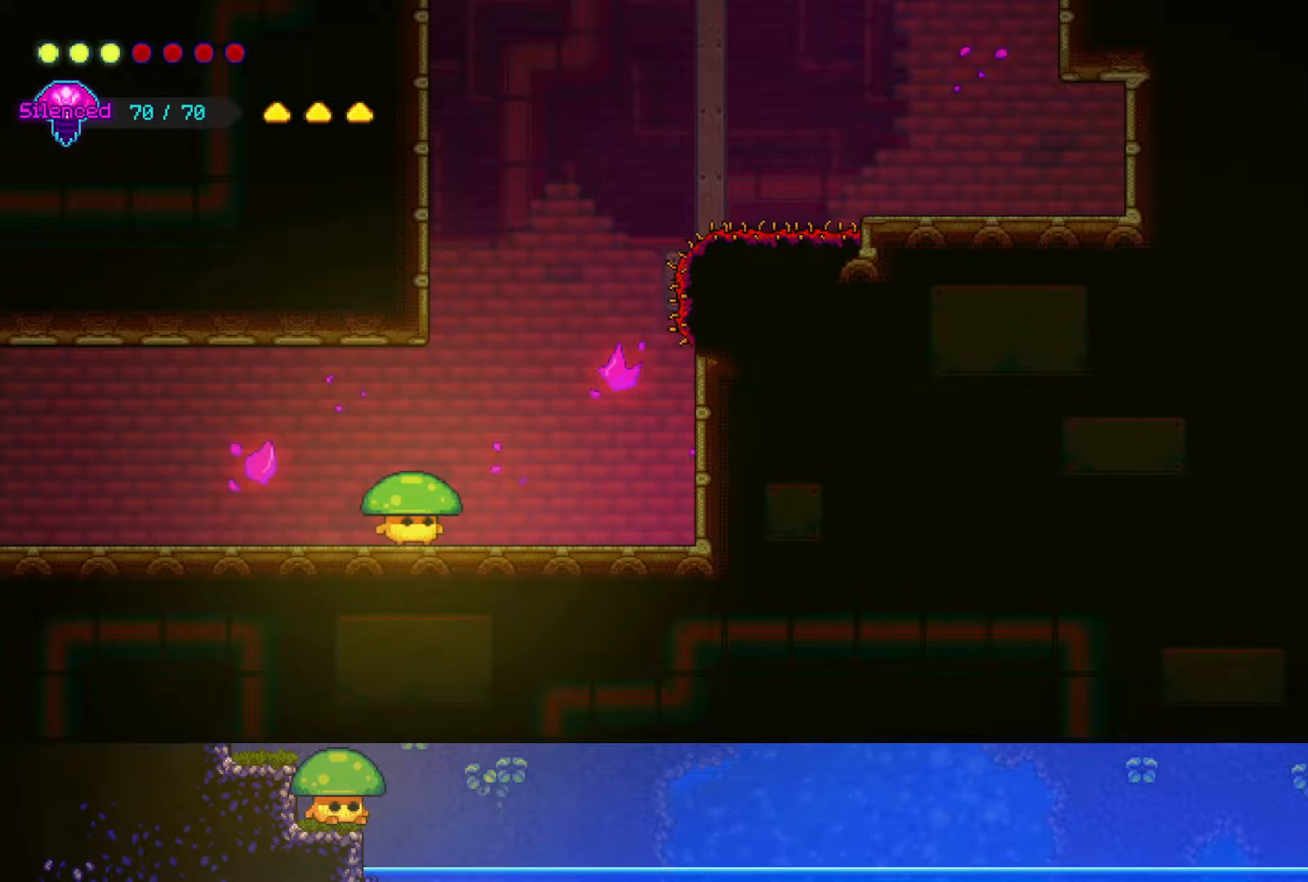
{"dt_ms": 500, "buttons": [], "left_stick": "center", "right_stick": "center", "events": []}
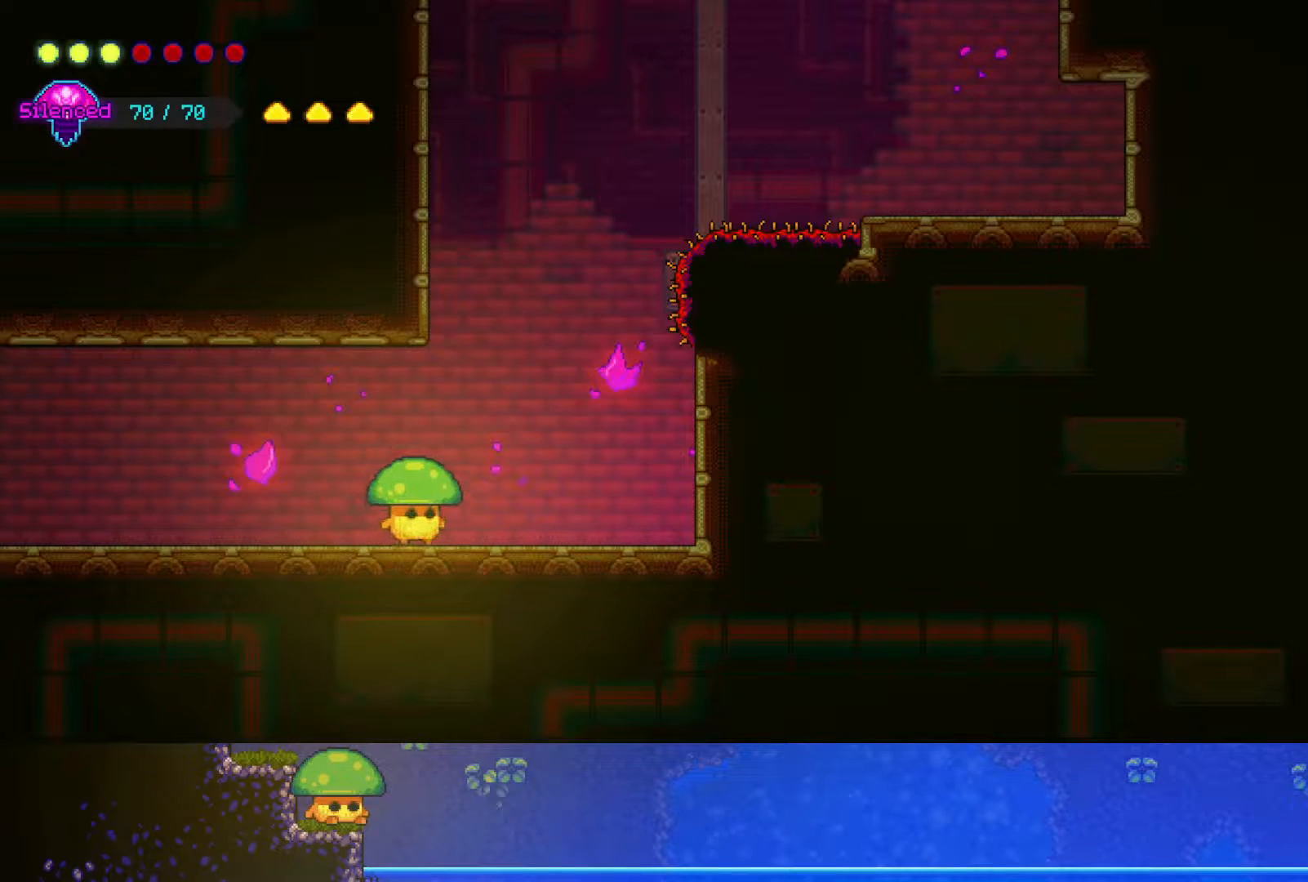
{"dt_ms": 500, "buttons": [], "left_stick": "center", "right_stick": "center", "events": []}
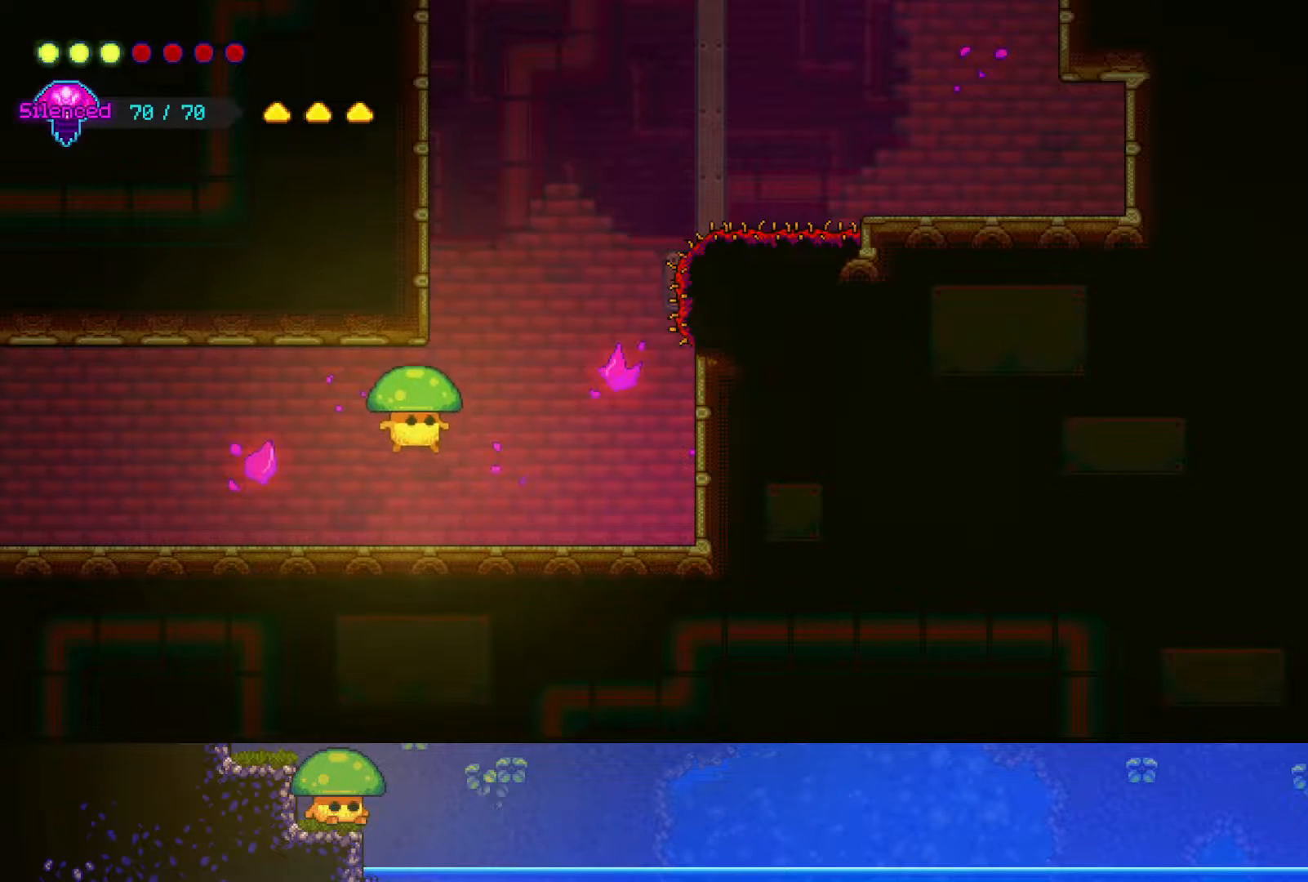
{"dt_ms": 1000, "buttons": [], "left_stick": "center", "right_stick": "center"}
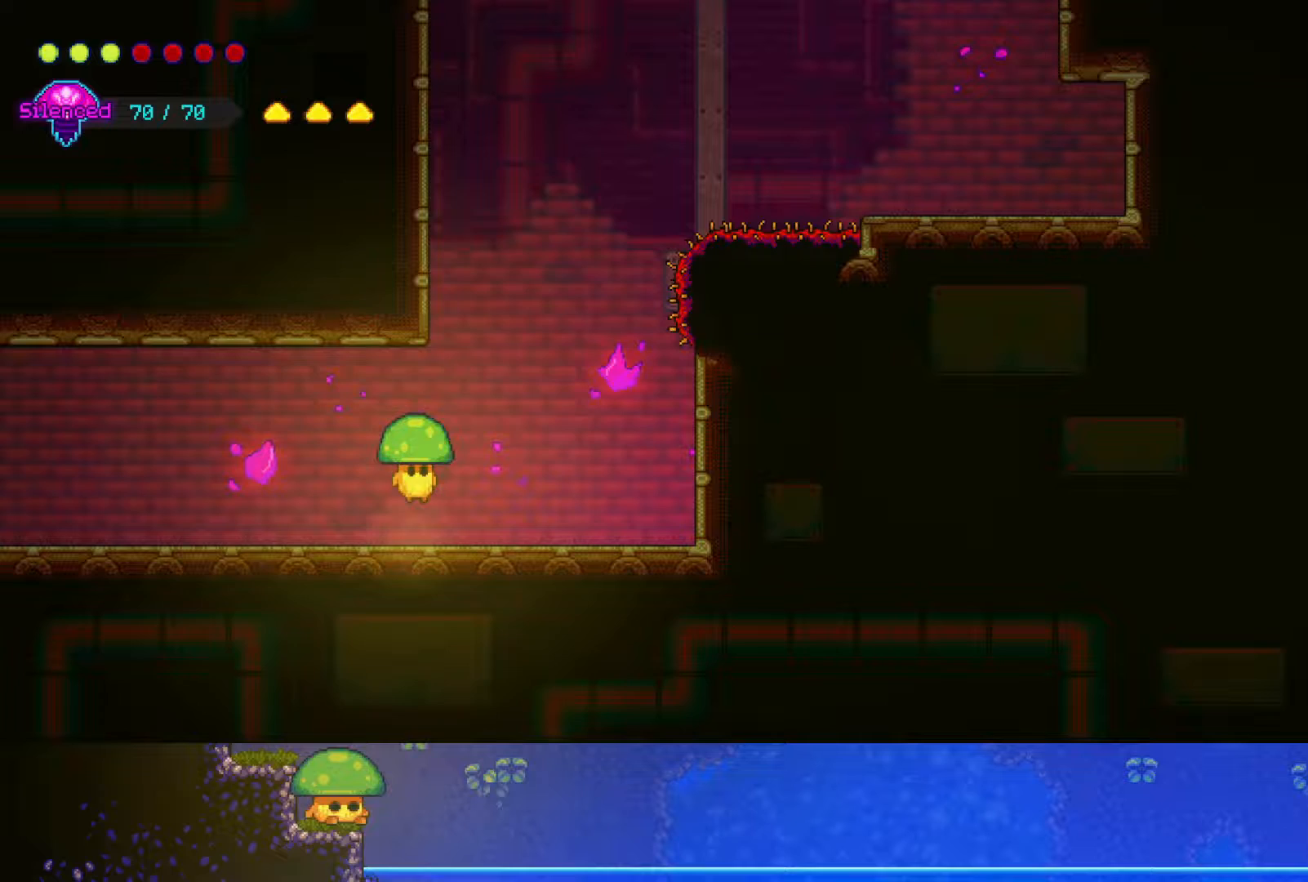
{"dt_ms": 500, "buttons": [], "left_stick": "center", "right_stick": "center", "events": []}
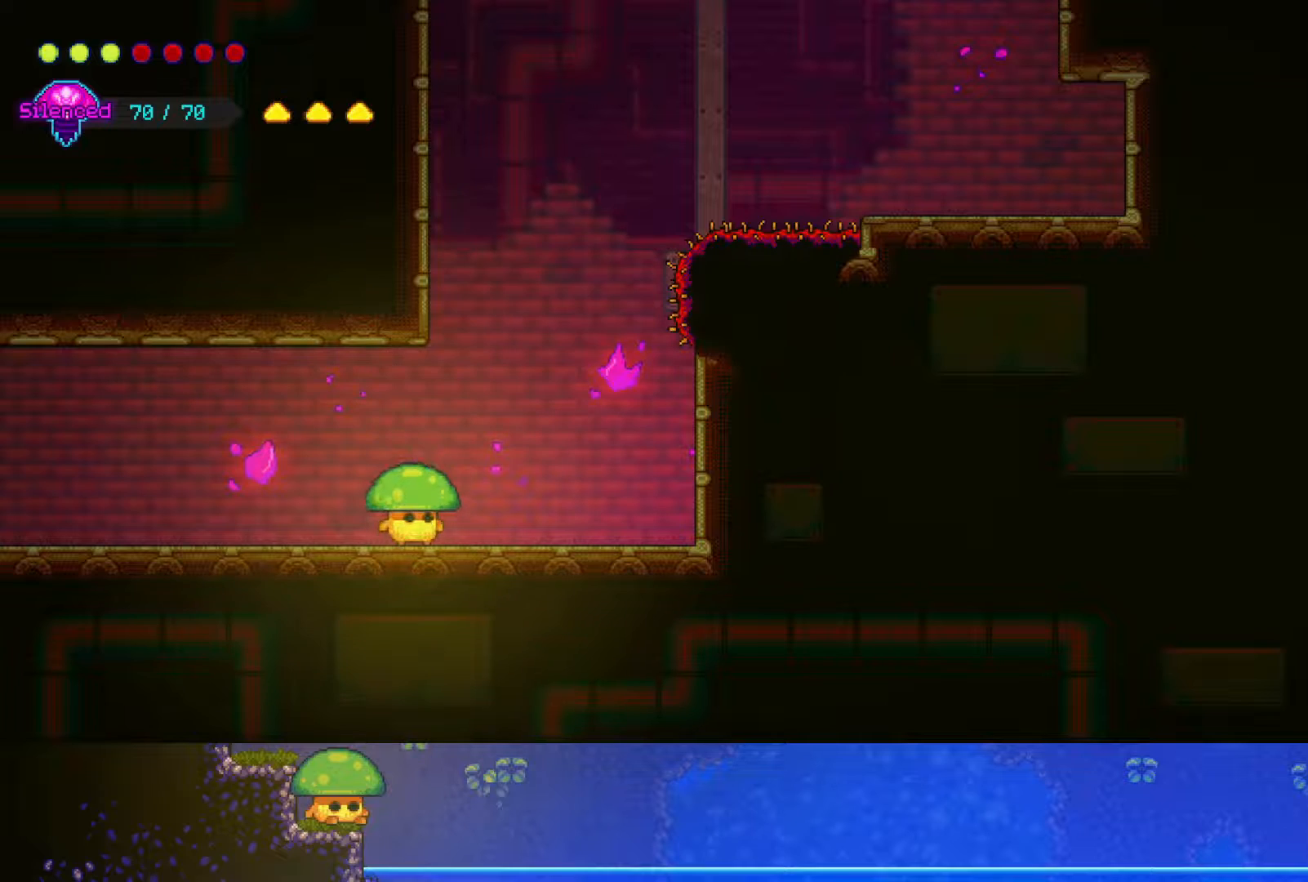
{"dt_ms": 500, "buttons": [], "left_stick": "center", "right_stick": "center", "events": []}
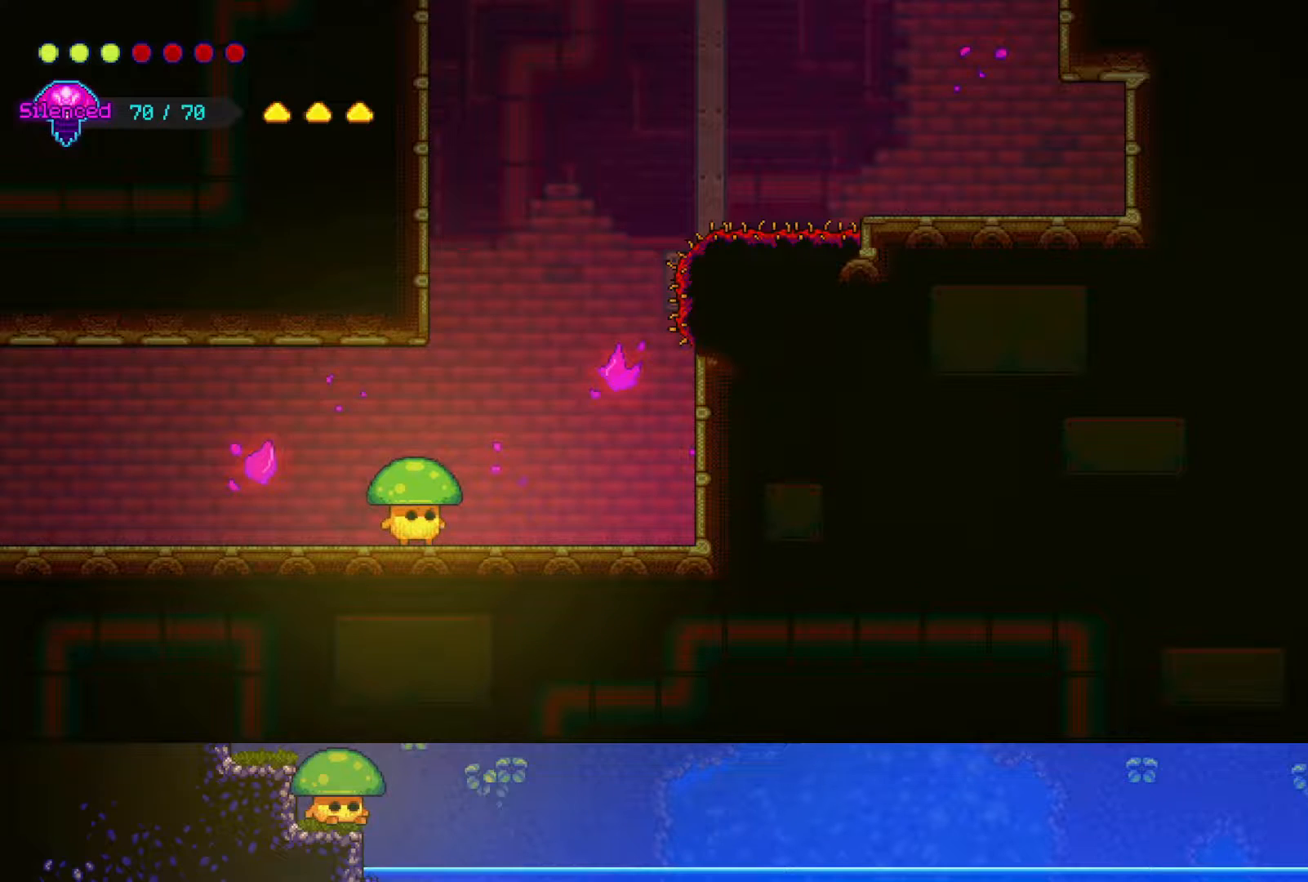
{"dt_ms": 1000, "buttons": [], "left_stick": "center", "right_stick": "center"}
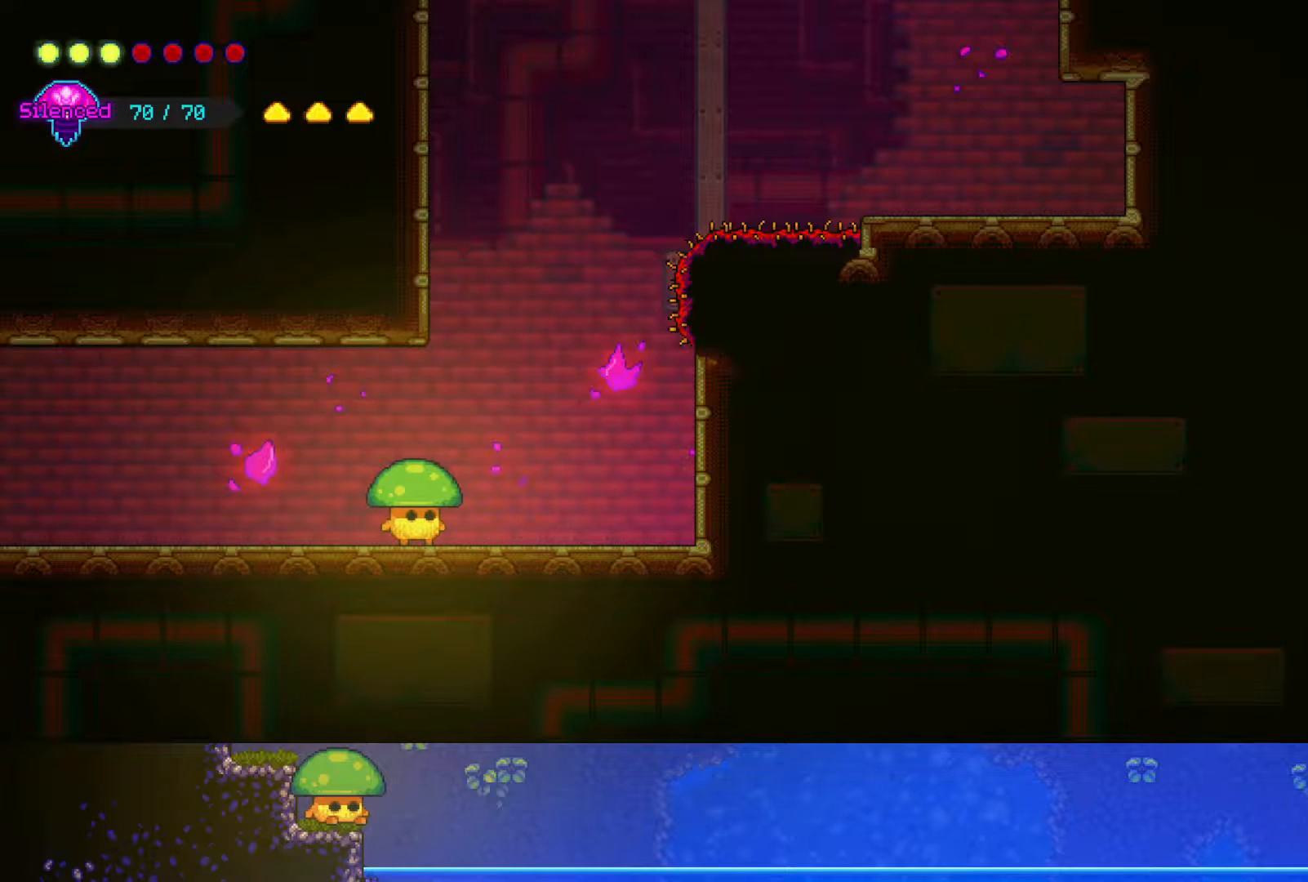
{"dt_ms": 500, "buttons": ["R2"], "left_stick": "up-right", "right_stick": "center", "events": [[50, "left_stick", "up-right"], [200, "CROSS", "down"], [400, "CROSS", "up"], [417, "R2", "down"]]}
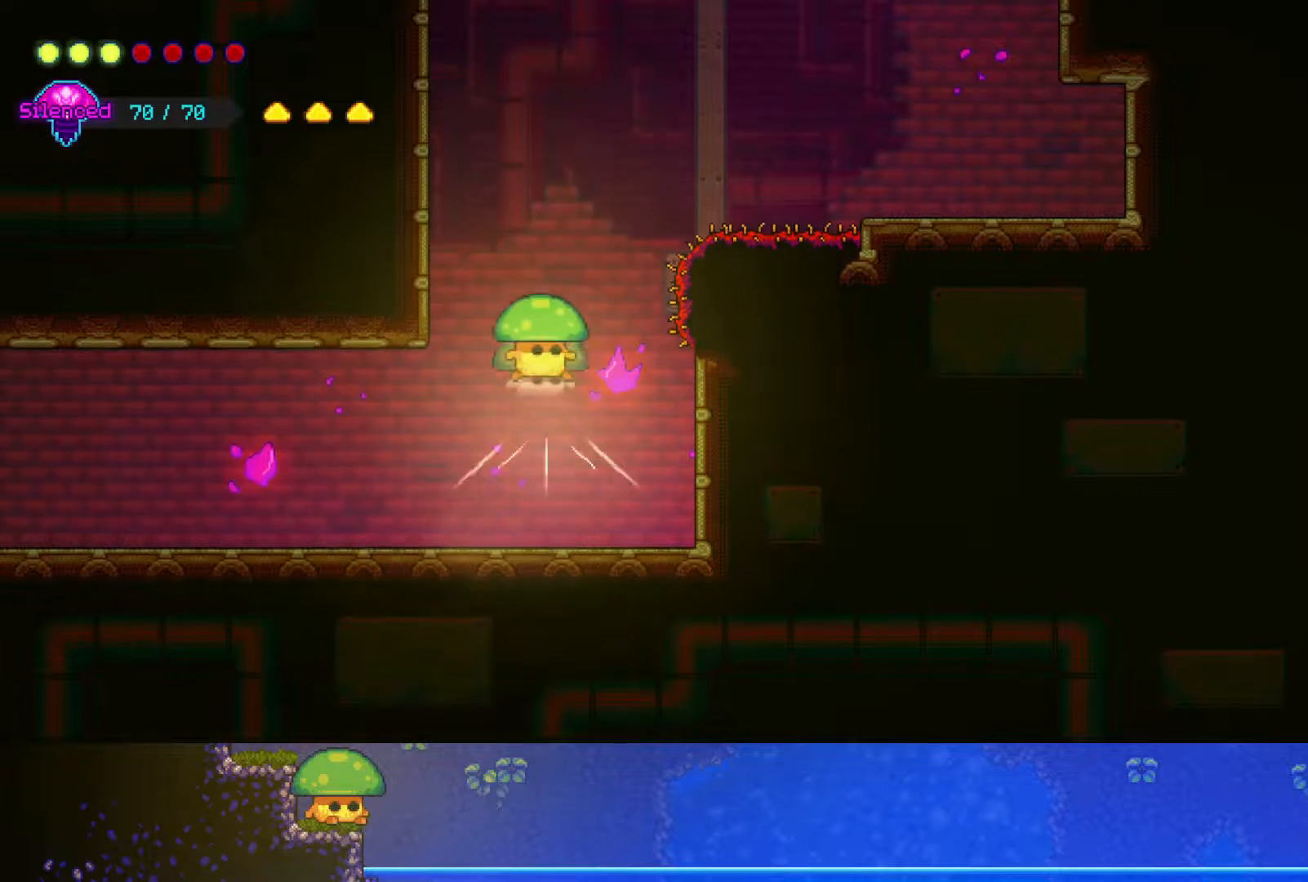
{"dt_ms": 500, "buttons": [], "left_stick": "up-right", "right_stick": "center", "events": [[167, "left_stick", "up"], [200, "R2", "up"], [317, "left_stick", "up-right"]]}